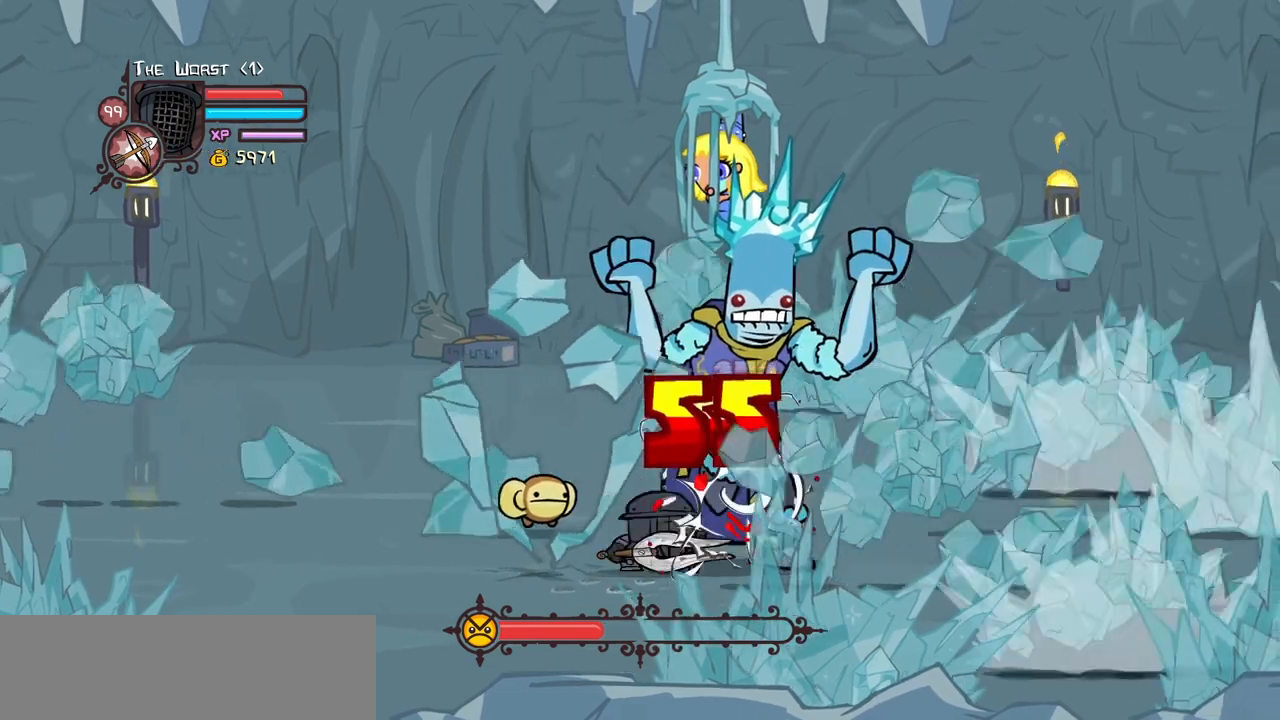
Gameplay with keyboard; each line is a JSON object with the keys held at the frame after it. "events" lists presses ("down") and releases ("up") of "block", "down", "heavy", "item", "iteml", "itemr", "jump", "left", "light", "magic", "right" and "up" between this image and that frame as [ms after this image, input, new state], when the widget could be followed in between. No other keys are recorded. Mouse input is not recorded. Key names are as the overlay labels them; some are game actions (e.g. jump) rather than physical keys.
{"keys": ["light"]}
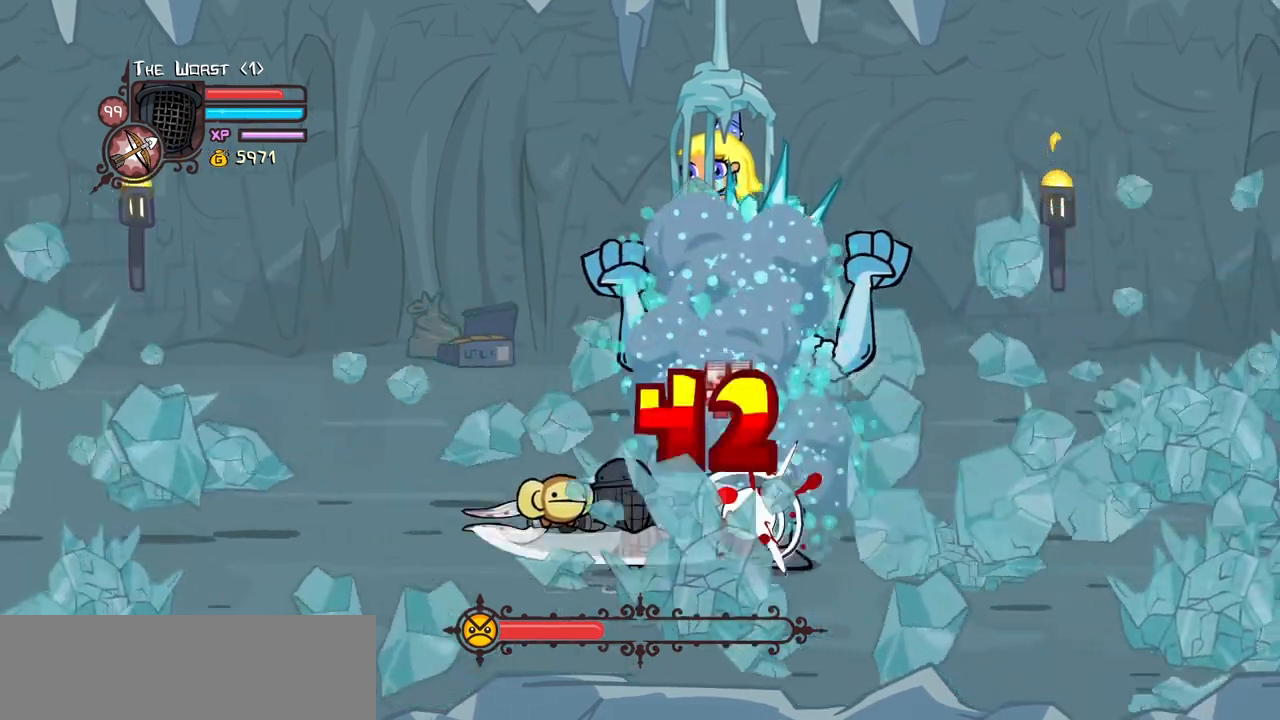
{"keys": ["down", "iteml", "right"], "events": [[34, "light", "up"], [84, "down", "down"], [84, "right", "down"], [500, "iteml", "down"]]}
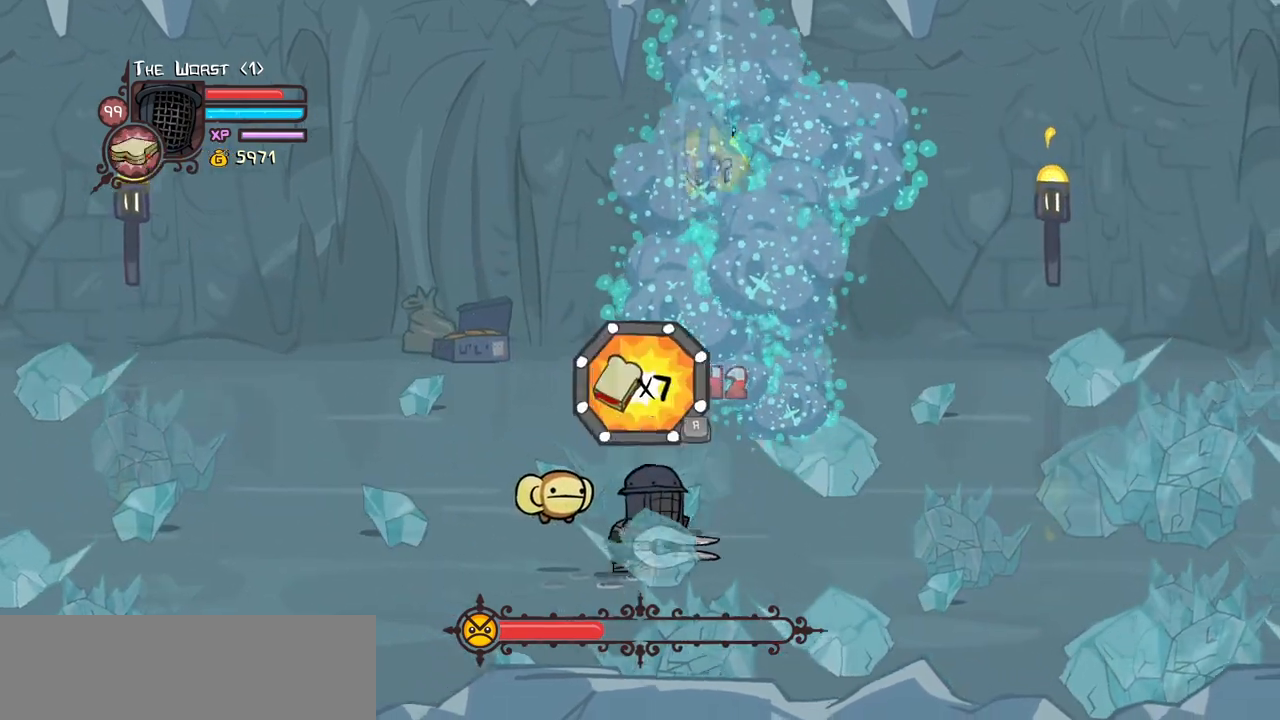
{"keys": ["iteml", "right"], "events": [[84, "iteml", "up"], [134, "down", "up"], [134, "iteml", "down"], [284, "iteml", "up"], [334, "iteml", "down"], [417, "iteml", "up"], [467, "iteml", "down"]]}
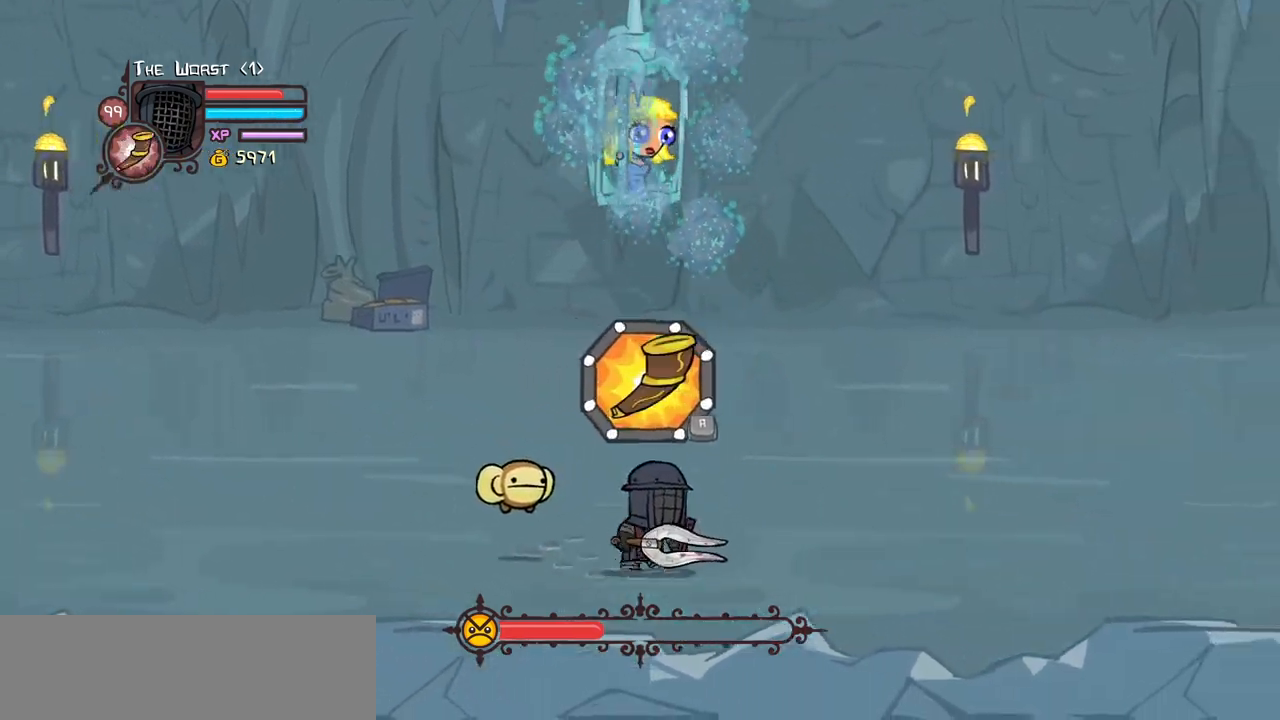
{"keys": ["left", "right"], "events": [[100, "iteml", "up"], [150, "iteml", "down"], [250, "iteml", "up"], [350, "iteml", "down"], [434, "iteml", "up"], [484, "left", "down"]]}
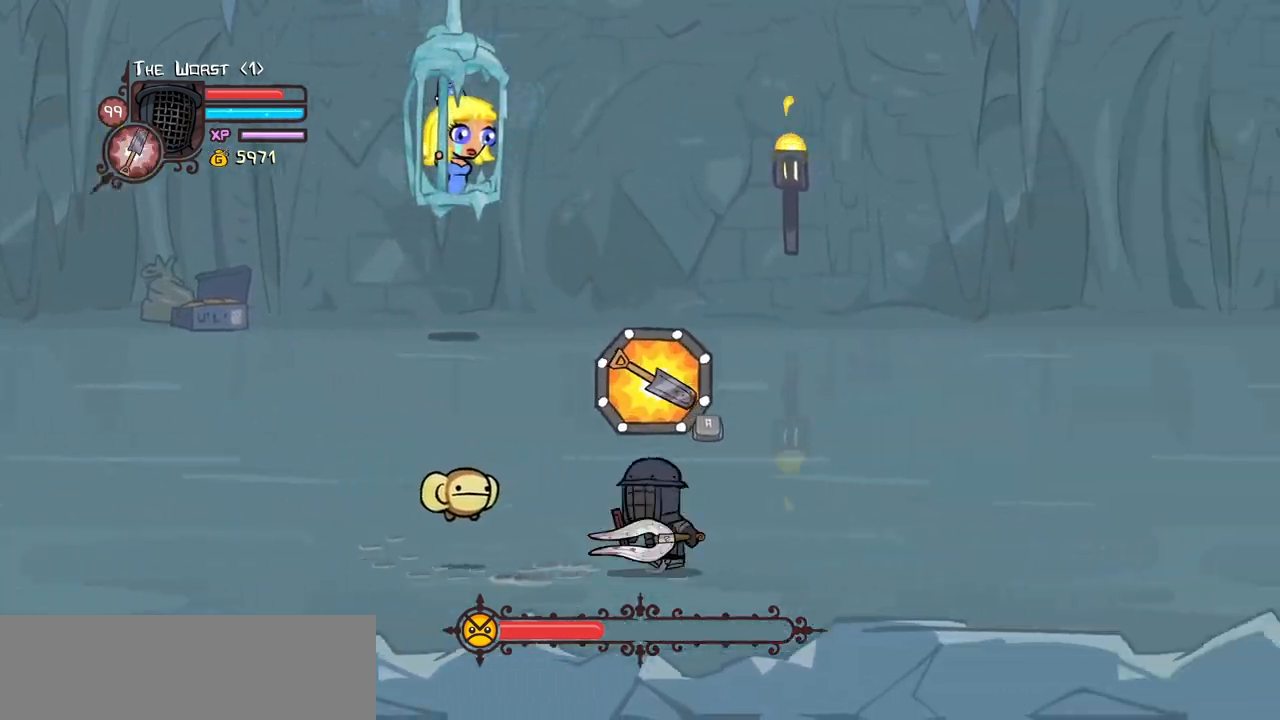
{"keys": ["right"], "events": [[34, "iteml", "down"], [34, "right", "up"], [117, "iteml", "up"], [217, "left", "up"], [450, "right", "down"]]}
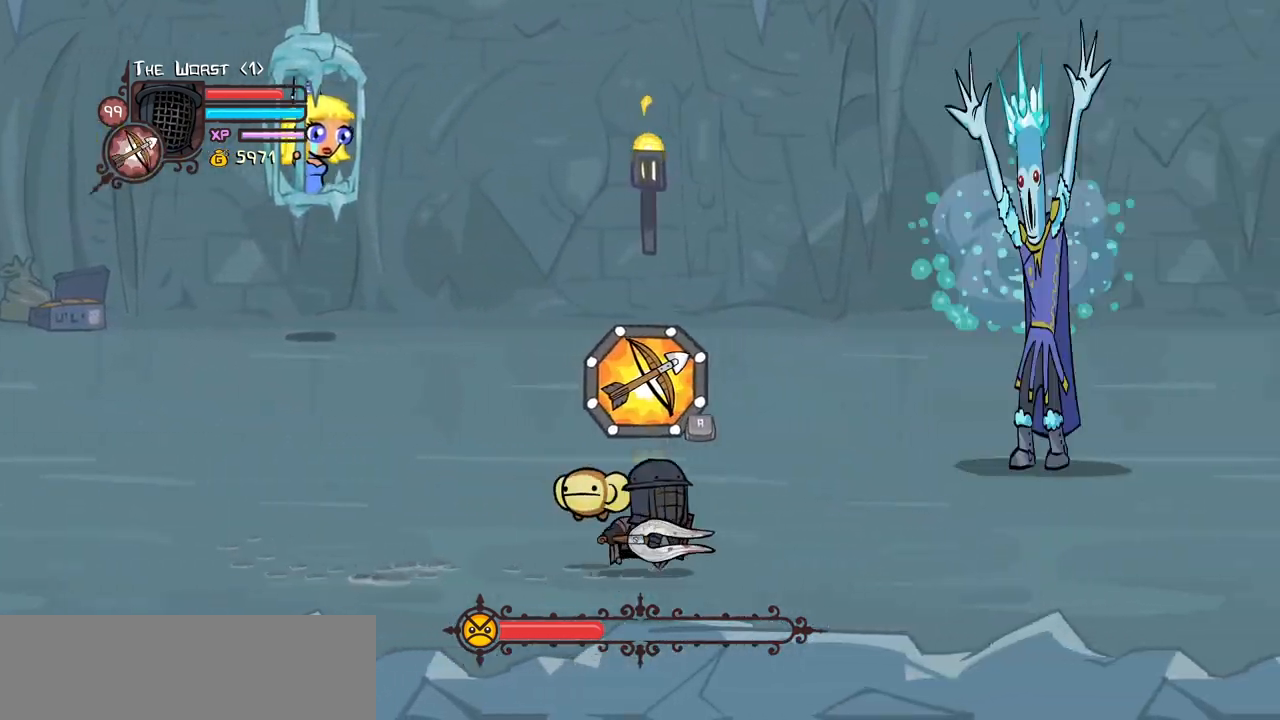
{"keys": ["right", "up"], "events": [[234, "up", "down"]]}
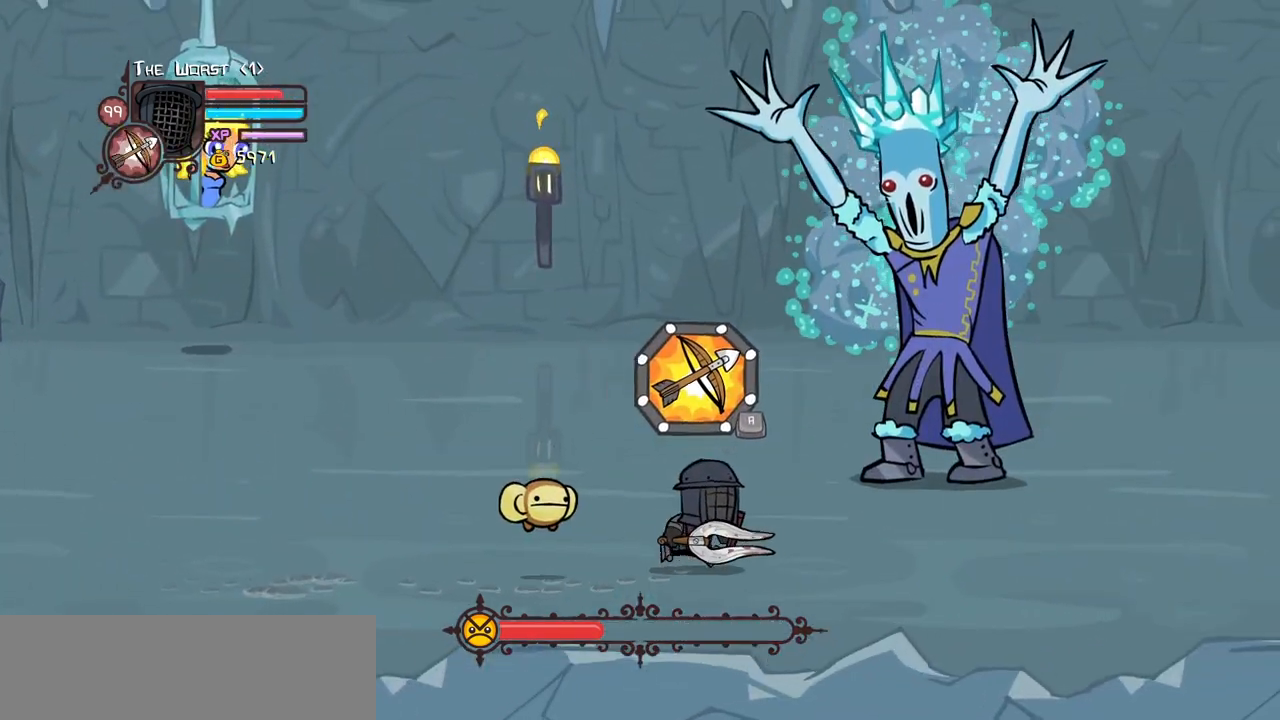
{"keys": ["heavy"], "events": [[200, "jump", "down"], [250, "heavy", "down"], [334, "jump", "up"], [334, "up", "up"], [384, "right", "up"], [434, "heavy", "up"], [484, "heavy", "down"]]}
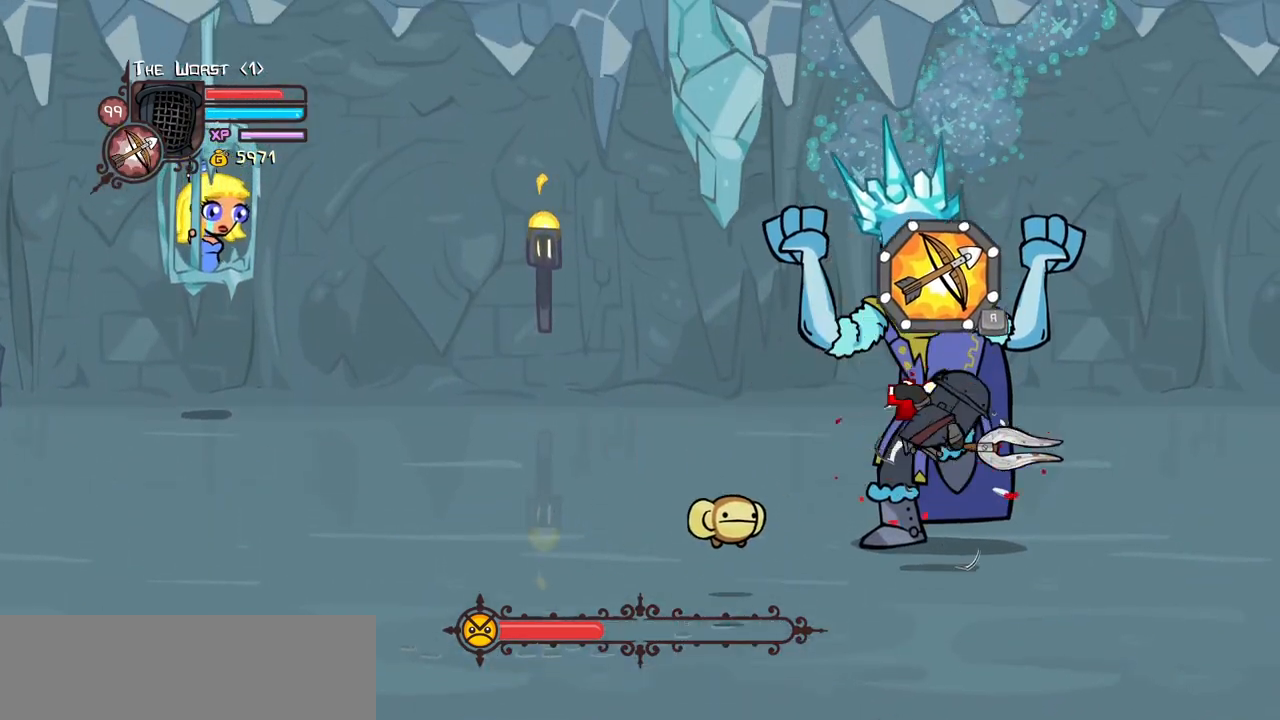
{"keys": ["left"], "events": [[34, "left", "down"], [217, "heavy", "up"], [267, "heavy", "down"], [500, "heavy", "up"]]}
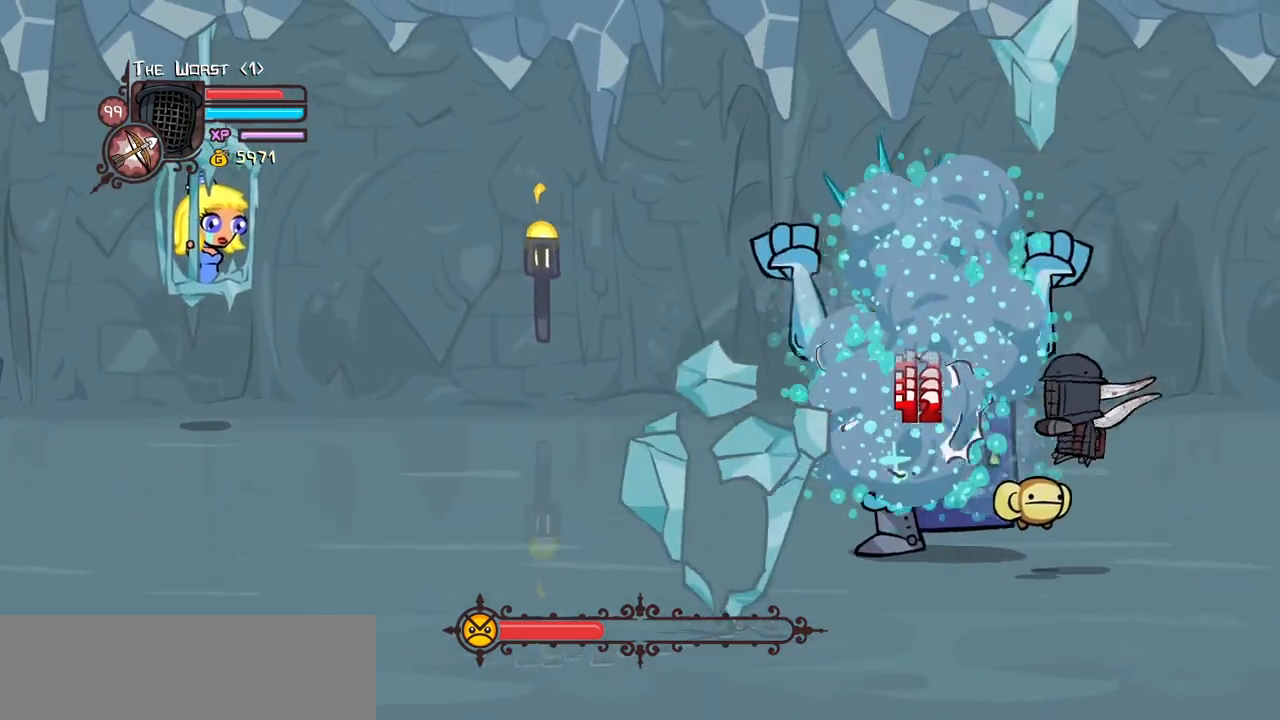
{"keys": ["left", "up"], "events": [[50, "heavy", "down"], [134, "up", "down"], [284, "heavy", "up"]]}
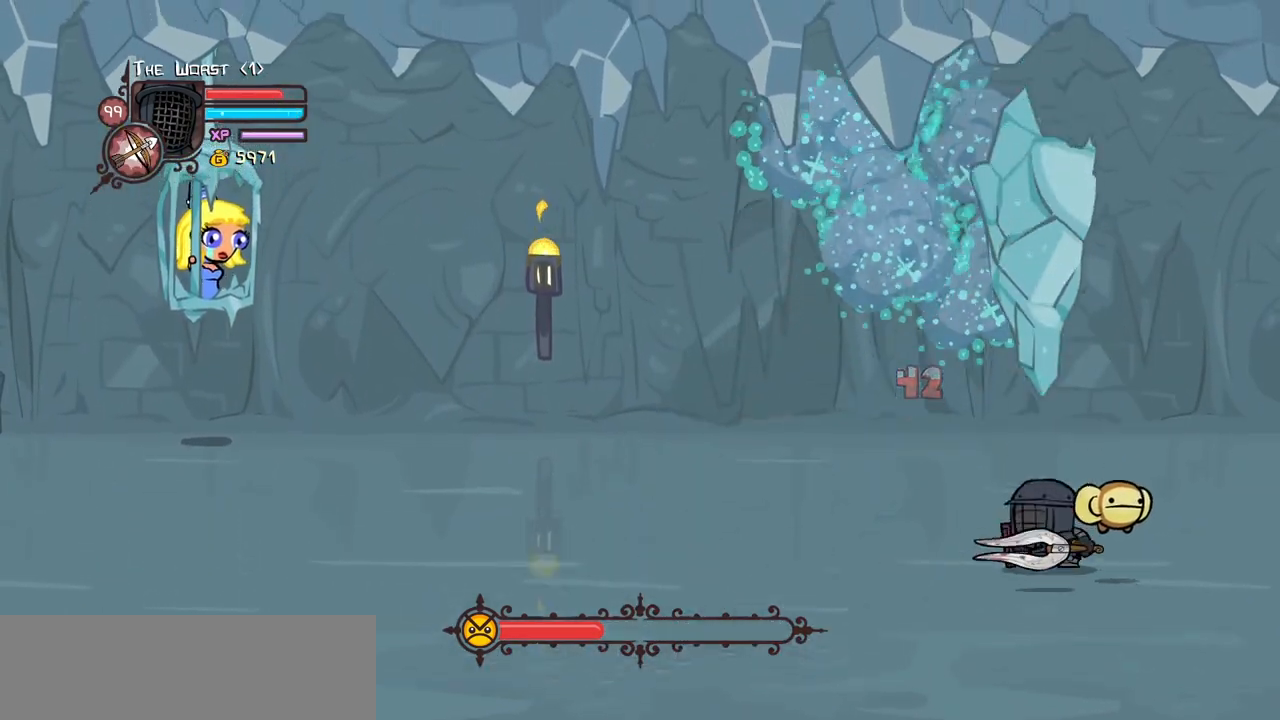
{"keys": ["down", "left", "right"], "events": [[17, "up", "up"], [250, "down", "down"], [484, "right", "down"]]}
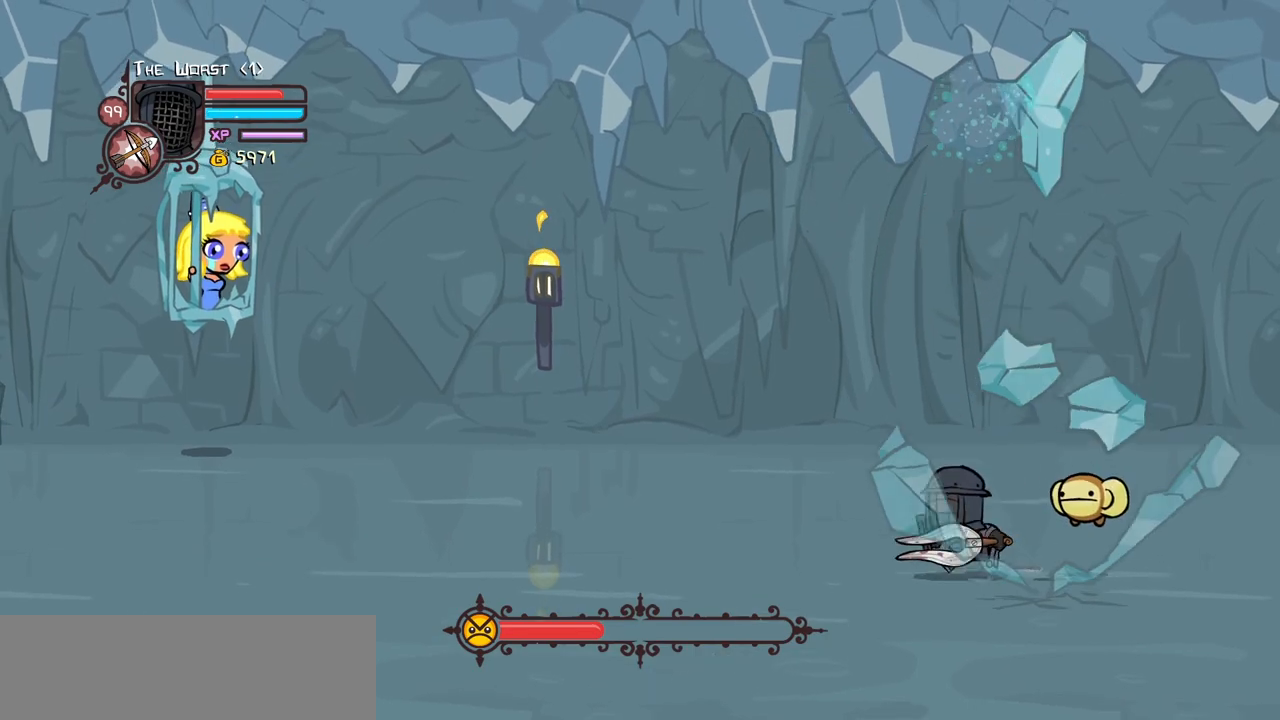
{"keys": [], "events": [[34, "left", "up"], [400, "down", "up"], [450, "right", "up"]]}
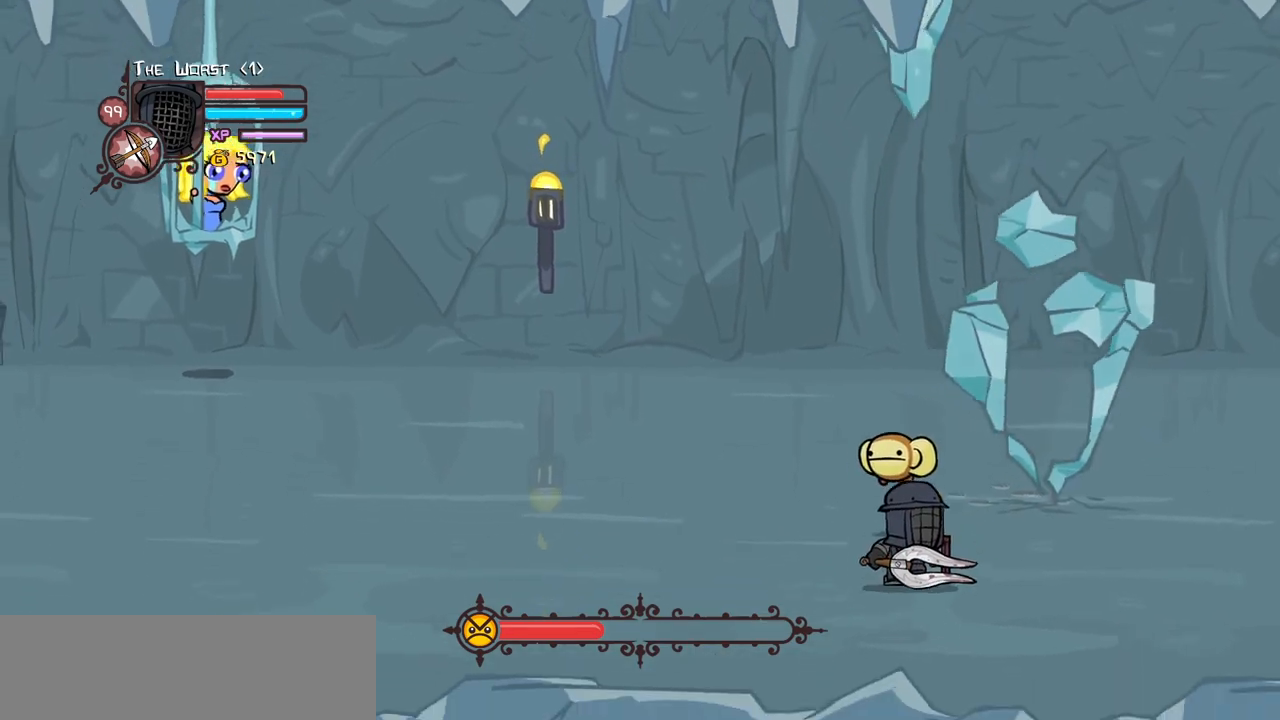
{"keys": [], "events": [[234, "right", "down"], [467, "right", "up"]]}
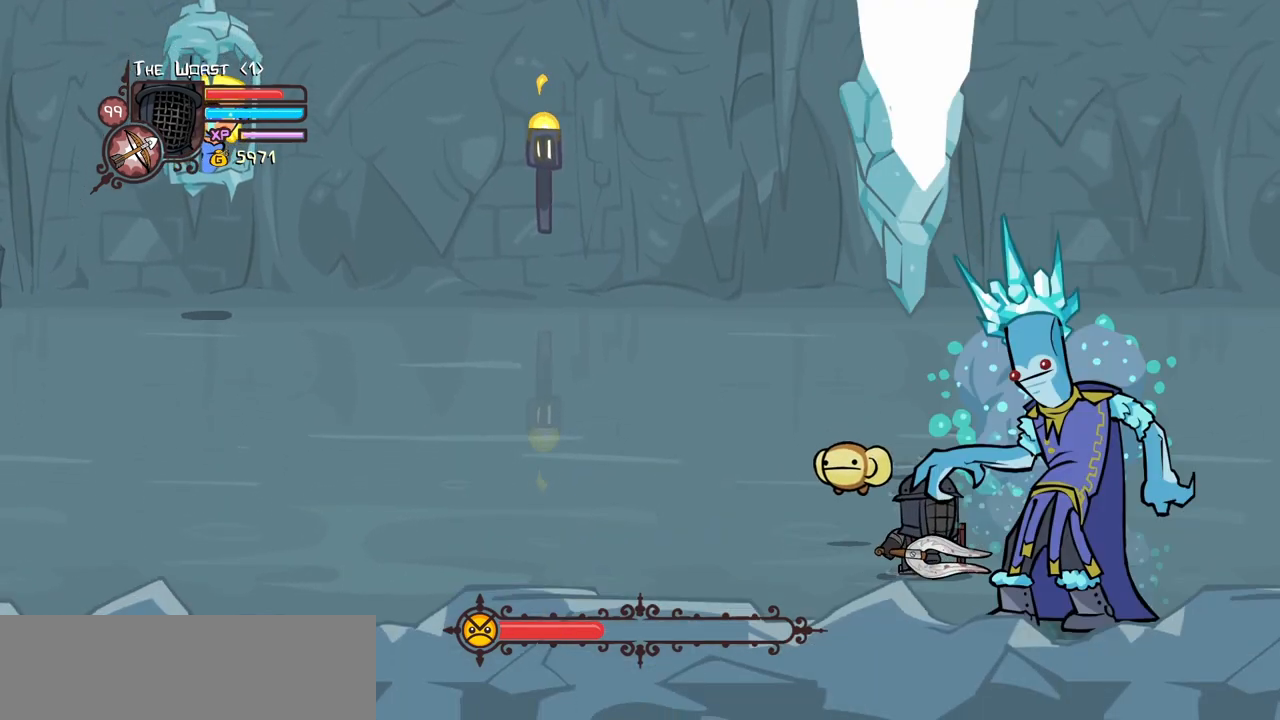
{"keys": ["down", "left"], "events": [[334, "down", "down"], [334, "left", "down"]]}
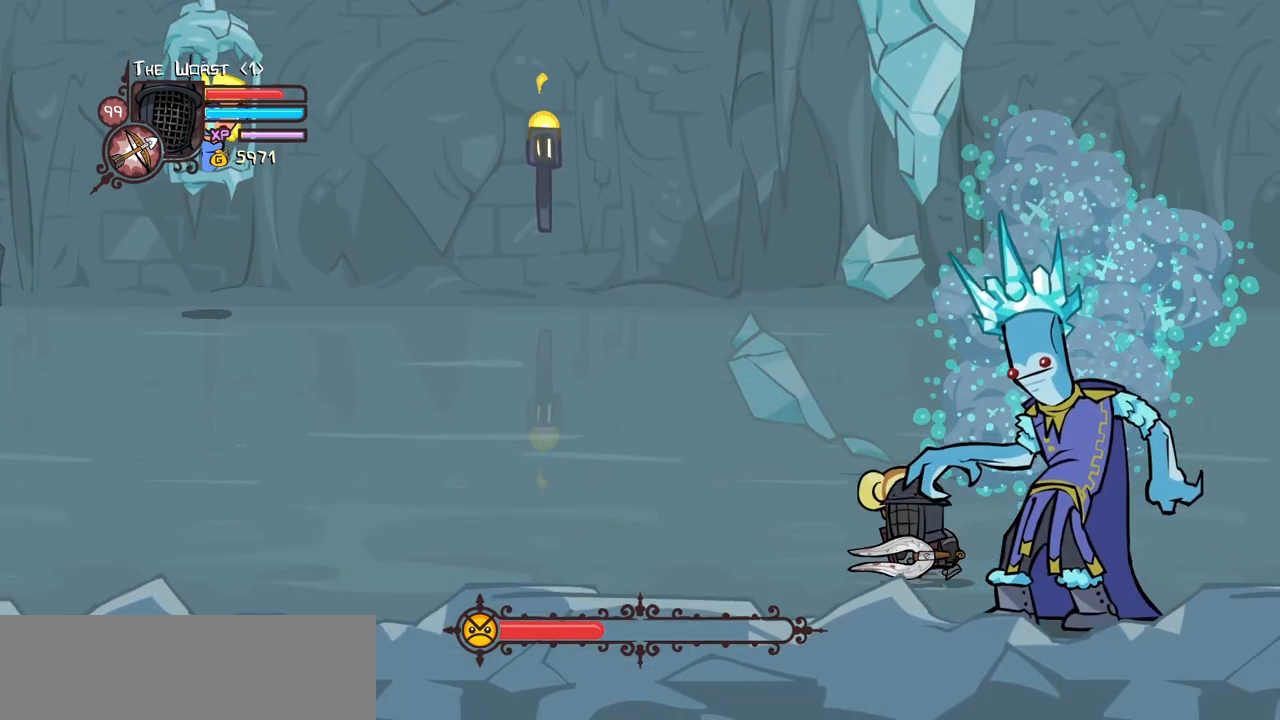
{"keys": ["light"], "events": [[84, "left", "up"], [84, "right", "down"], [267, "light", "down"], [317, "right", "up"], [350, "down", "up"], [450, "light", "up"], [500, "light", "down"]]}
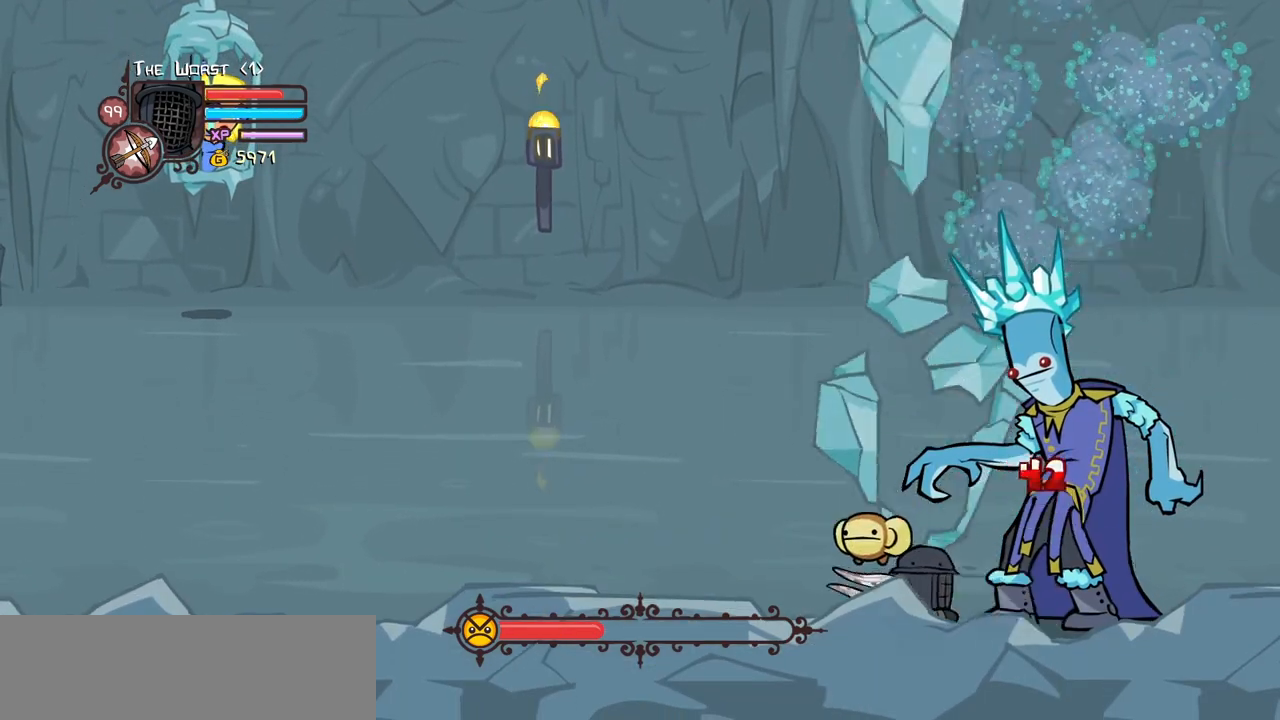
{"keys": ["light"], "events": [[184, "light", "up"], [234, "light", "down"]]}
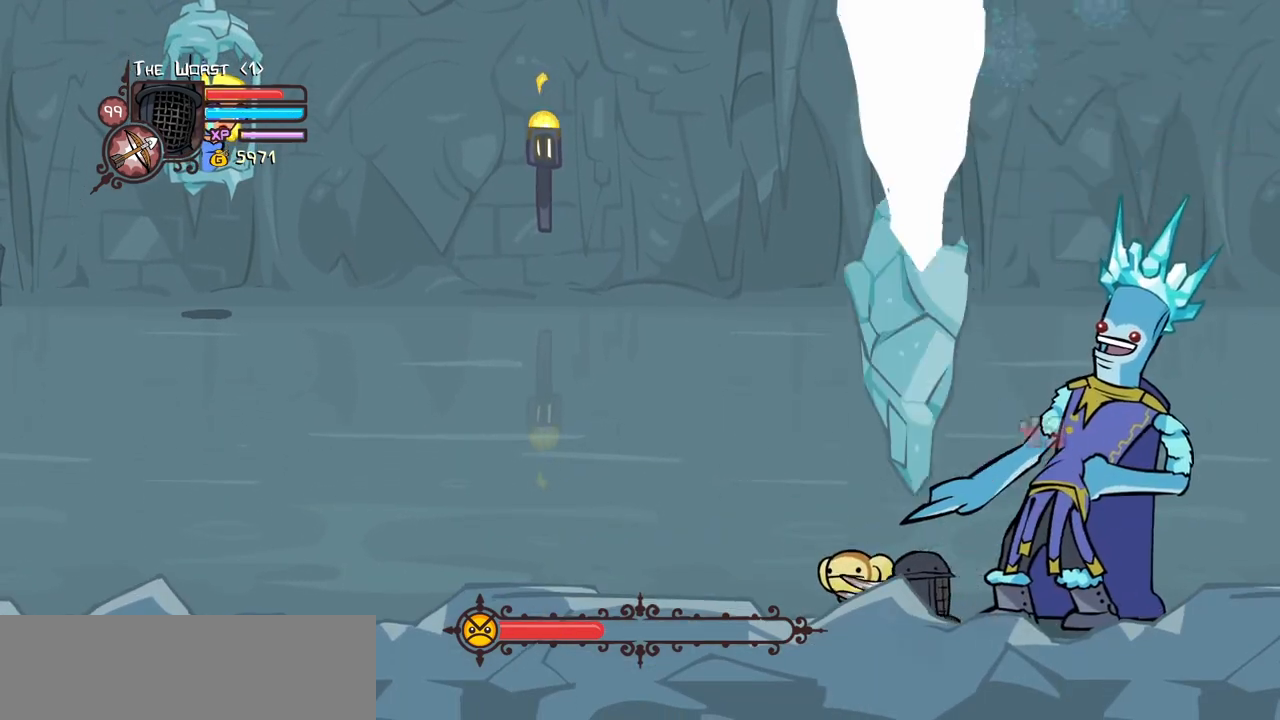
{"keys": ["left", "up"], "events": [[17, "light", "up"], [100, "up", "down"], [334, "left", "down"]]}